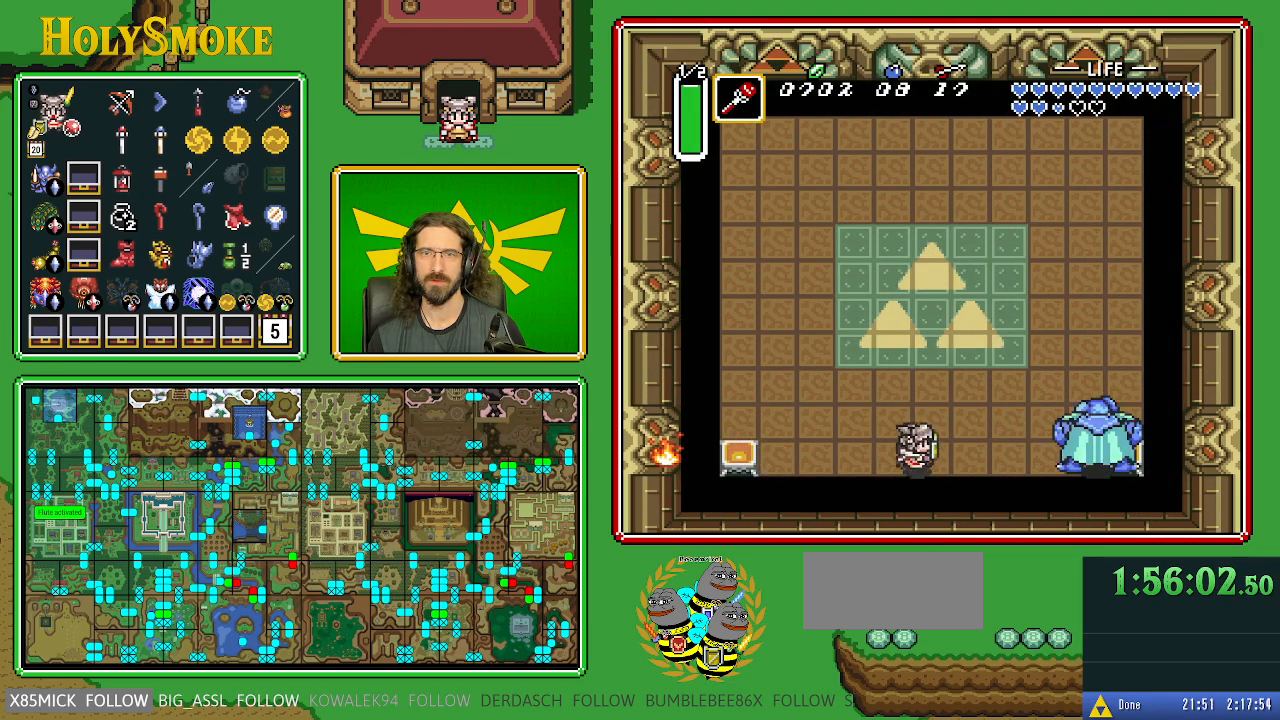
Gameplay with a controller (Nintendo layout); each line is a JSON object with the inputs held at the frame after it. "events" lists button and stick changes between this image and that frame as [ms after this image, input, new state], when the widget could be followed in between. Not read: L1 L3 R1 R3.
{"buttons": ["DPAD_UP", "DPAD_RIGHT"], "events": [[333, "DPAD_UP", "down"]]}
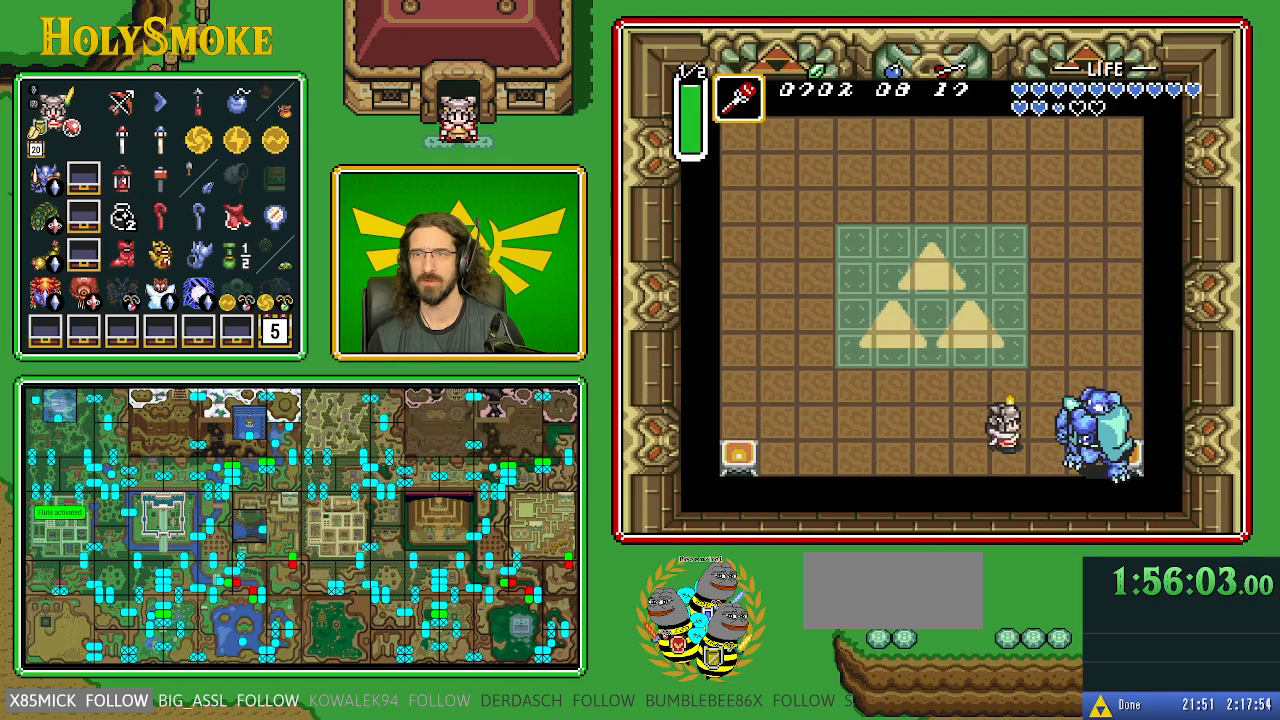
{"buttons": ["DPAD_RIGHT"], "events": [[17, "DPAD_UP", "up"], [50, "B", "down"], [200, "B", "up"], [200, "DPAD_UP", "down"], [433, "DPAD_UP", "up"]]}
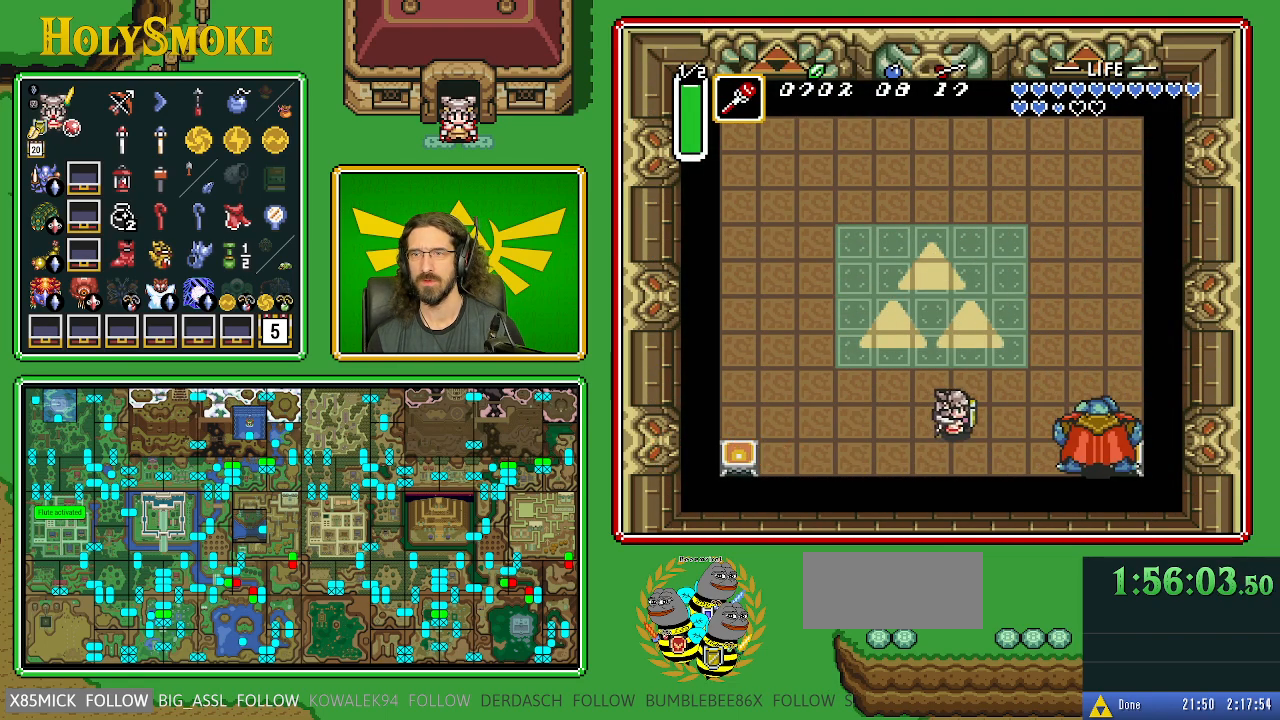
{"buttons": ["DPAD_UP"], "events": [[400, "DPAD_RIGHT", "up"], [483, "DPAD_UP", "down"]]}
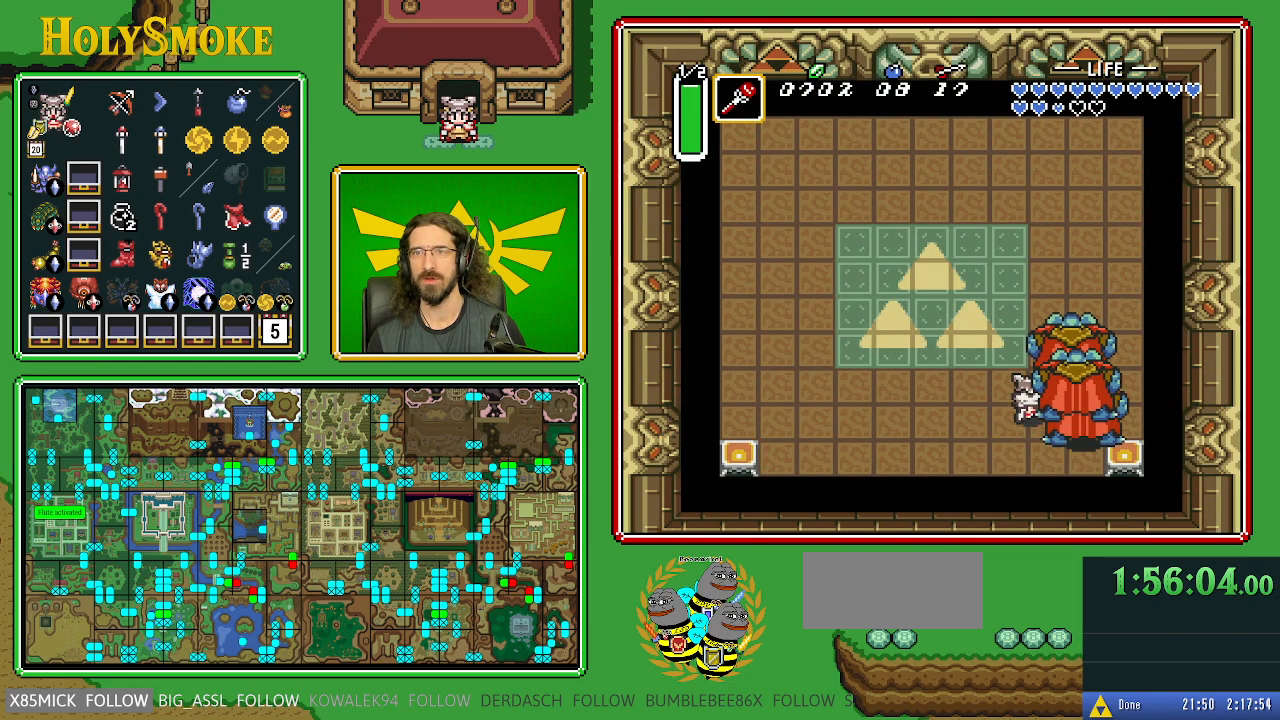
{"buttons": ["DPAD_UP"], "events": [[183, "DPAD_RIGHT", "down"], [350, "DPAD_RIGHT", "up"]]}
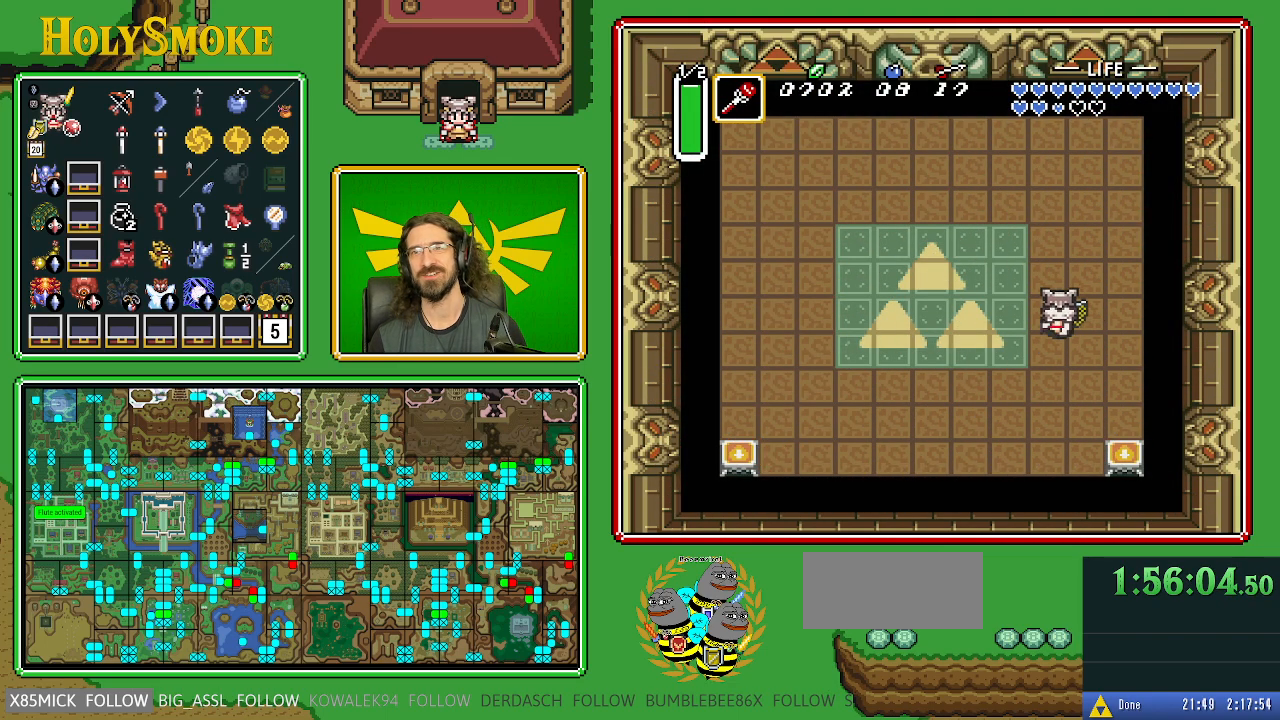
{"buttons": ["DPAD_UP"], "events": [[17, "DPAD_RIGHT", "down"], [100, "DPAD_RIGHT", "up"]]}
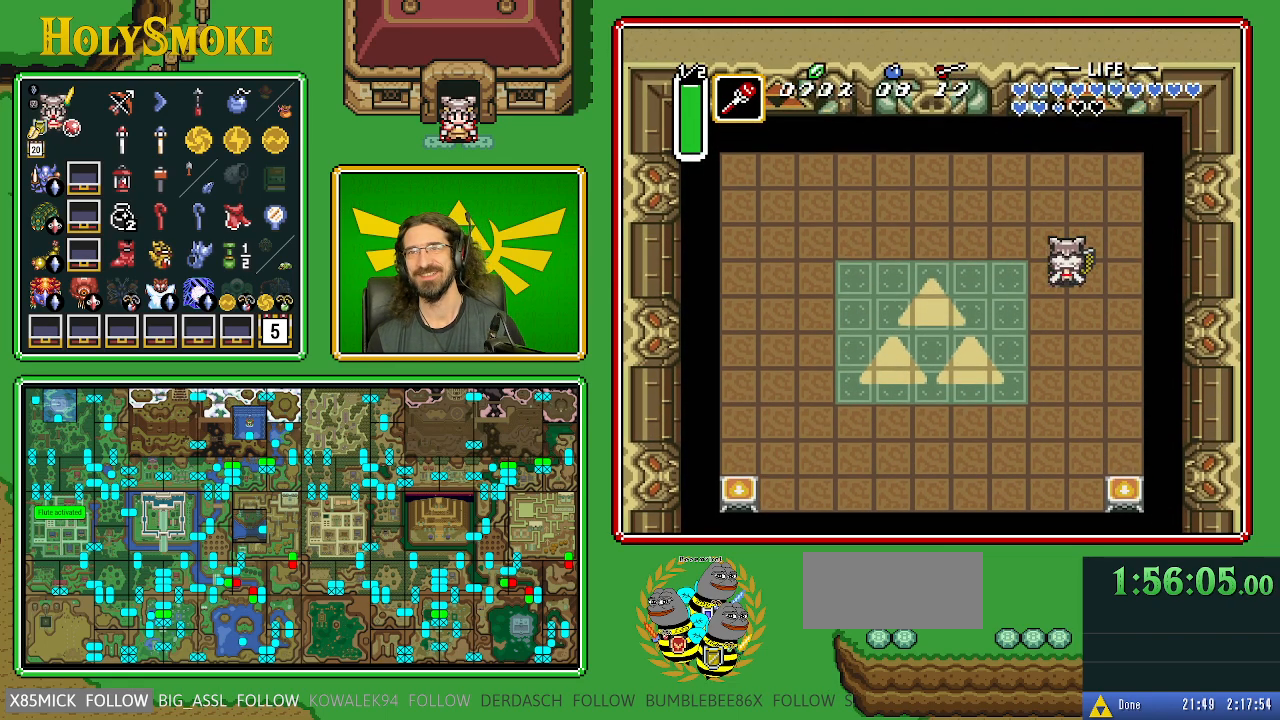
{"buttons": ["B", "DPAD_UP", "DPAD_LEFT"], "events": [[17, "DPAD_UP", "up"], [150, "DPAD_LEFT", "down"], [167, "DPAD_UP", "down"], [267, "DPAD_LEFT", "up"], [417, "B", "down"], [500, "DPAD_LEFT", "down"]]}
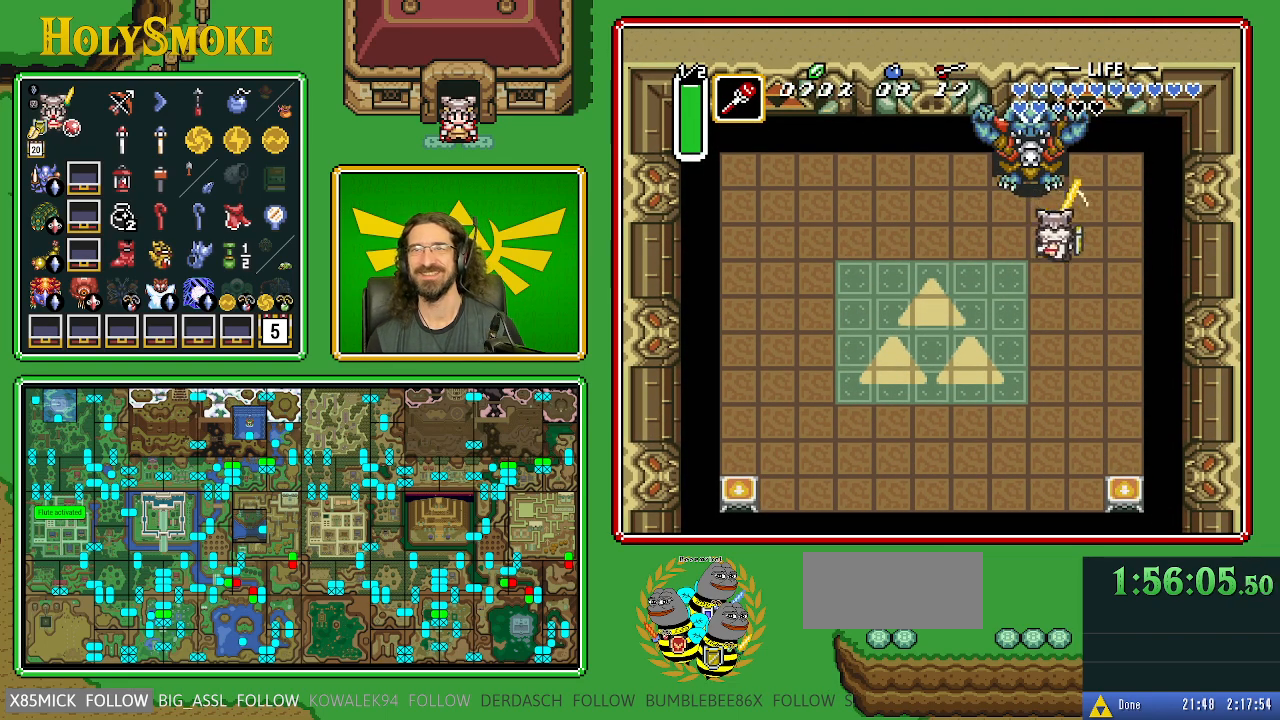
{"buttons": ["DPAD_UP"], "events": [[100, "B", "up"], [150, "DPAD_UP", "up"], [233, "DPAD_UP", "down"], [433, "DPAD_LEFT", "up"]]}
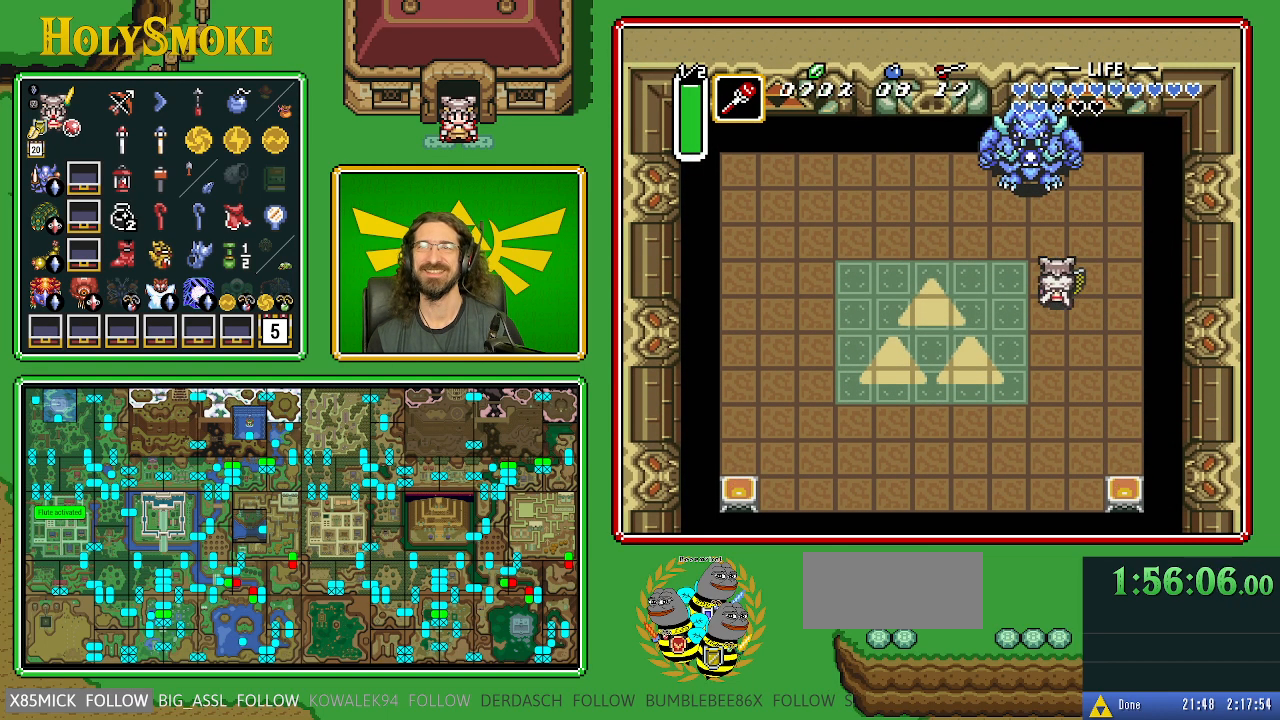
{"buttons": [], "events": [[17, "DPAD_LEFT", "down"], [83, "START", "down"], [217, "DPAD_LEFT", "up"], [283, "DPAD_UP", "up"], [300, "START", "up"]]}
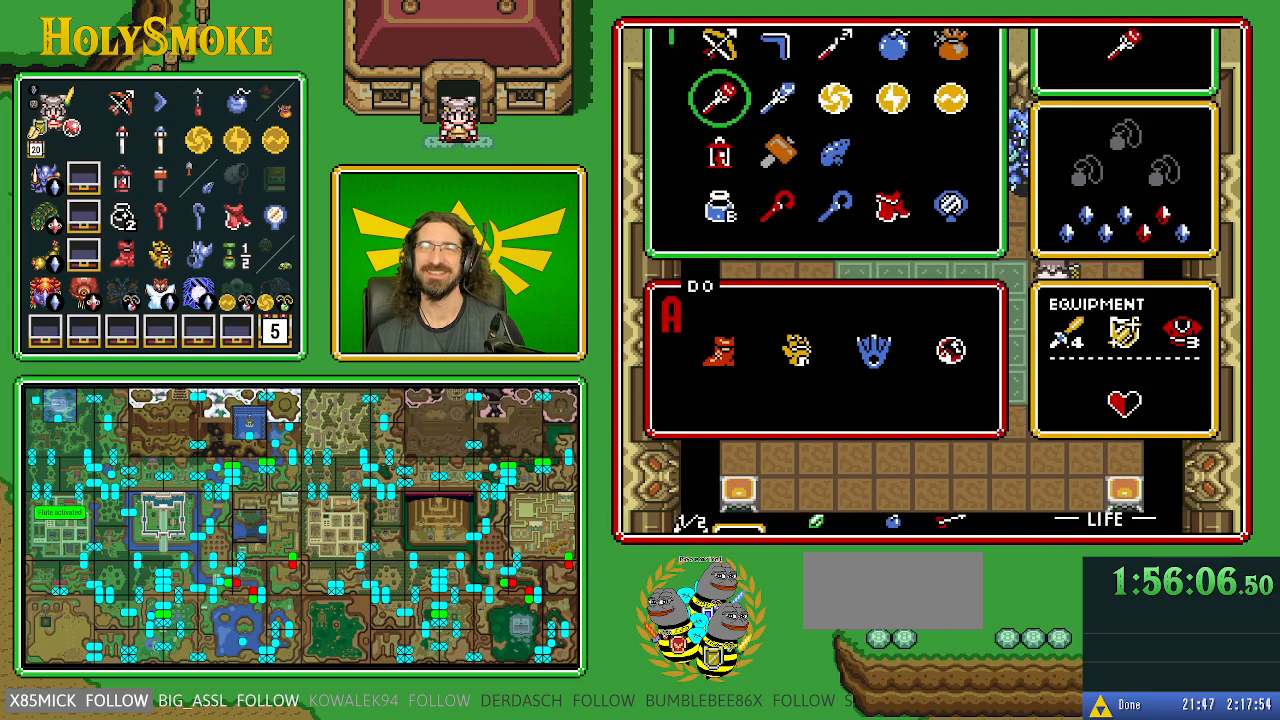
{"buttons": ["START"], "events": [[250, "DPAD_UP", "down"], [333, "DPAD_UP", "up"], [383, "START", "down"]]}
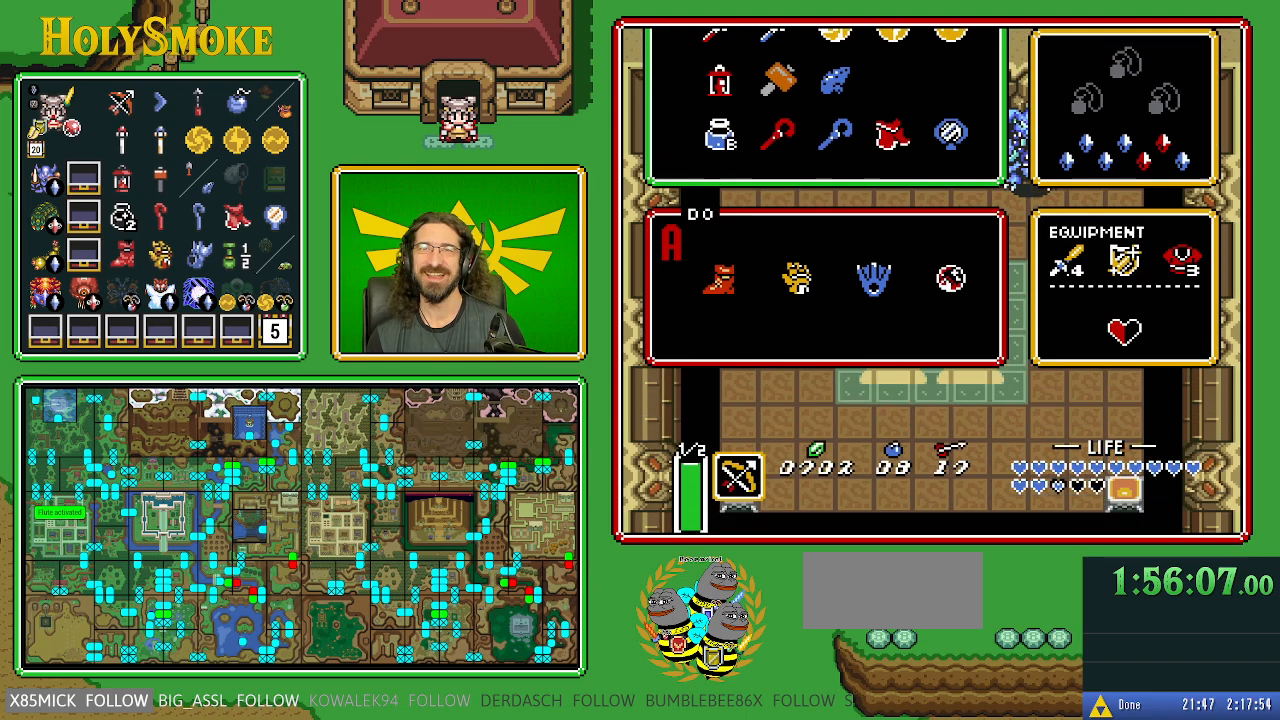
{"buttons": ["DPAD_UP", "DPAD_LEFT"], "events": [[33, "START", "up"], [317, "DPAD_LEFT", "down"], [383, "DPAD_UP", "down"]]}
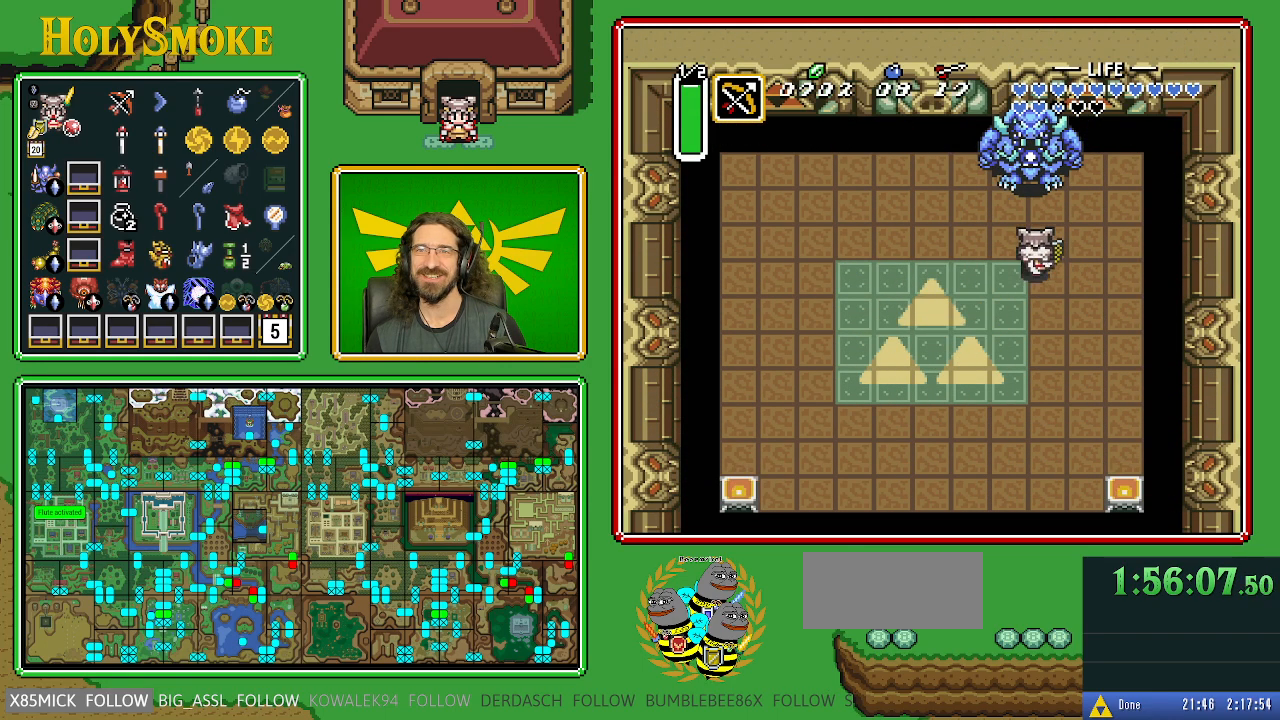
{"buttons": ["DPAD_DOWN"], "events": [[33, "DPAD_LEFT", "up"], [100, "Y", "down"], [233, "DPAD_LEFT", "down"], [283, "Y", "up"], [383, "DPAD_UP", "up"], [400, "DPAD_DOWN", "down"], [417, "DPAD_LEFT", "up"]]}
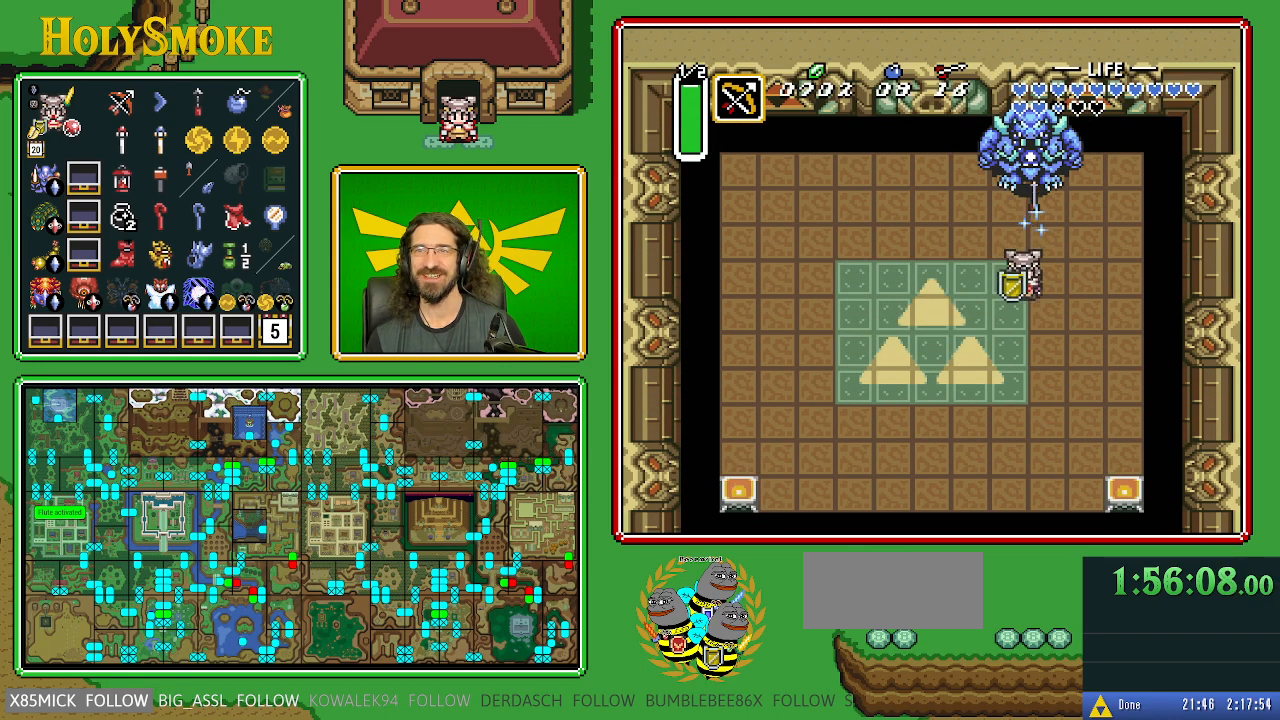
{"buttons": [], "events": [[150, "DPAD_LEFT", "down"], [183, "DPAD_DOWN", "up"], [183, "DPAD_LEFT", "up"]]}
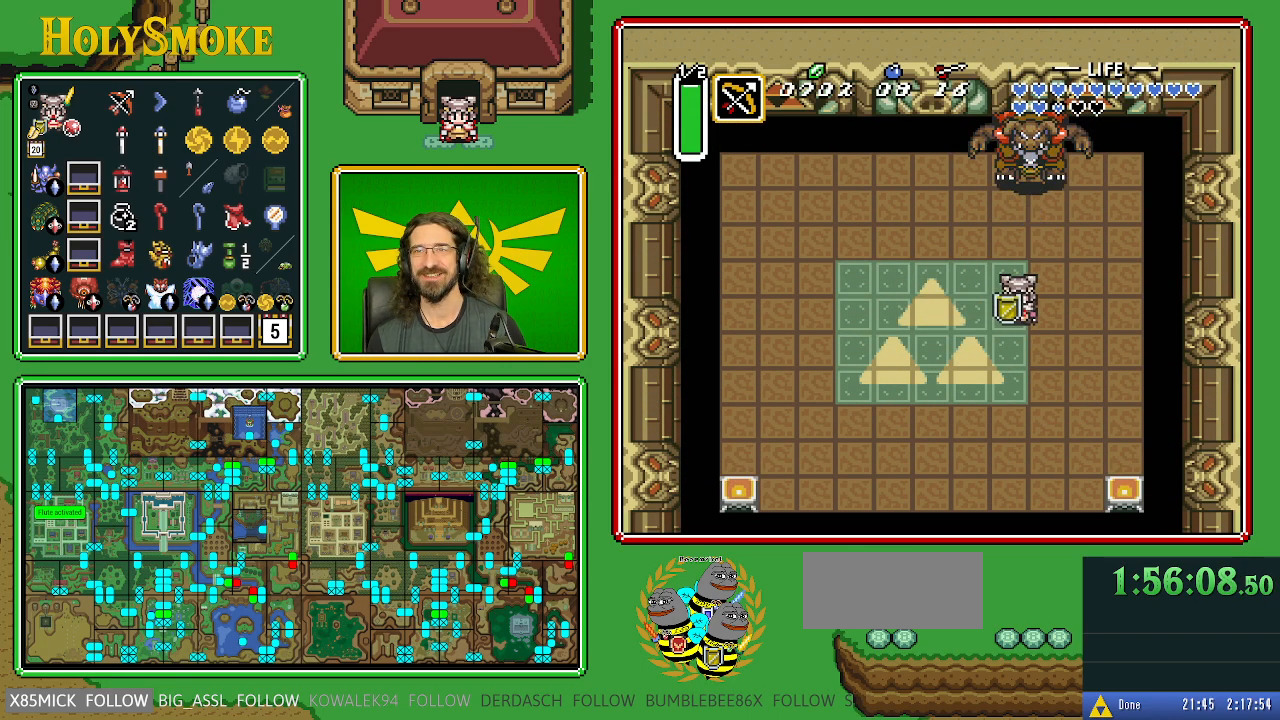
{"buttons": ["DPAD_LEFT"], "events": [[417, "DPAD_LEFT", "down"]]}
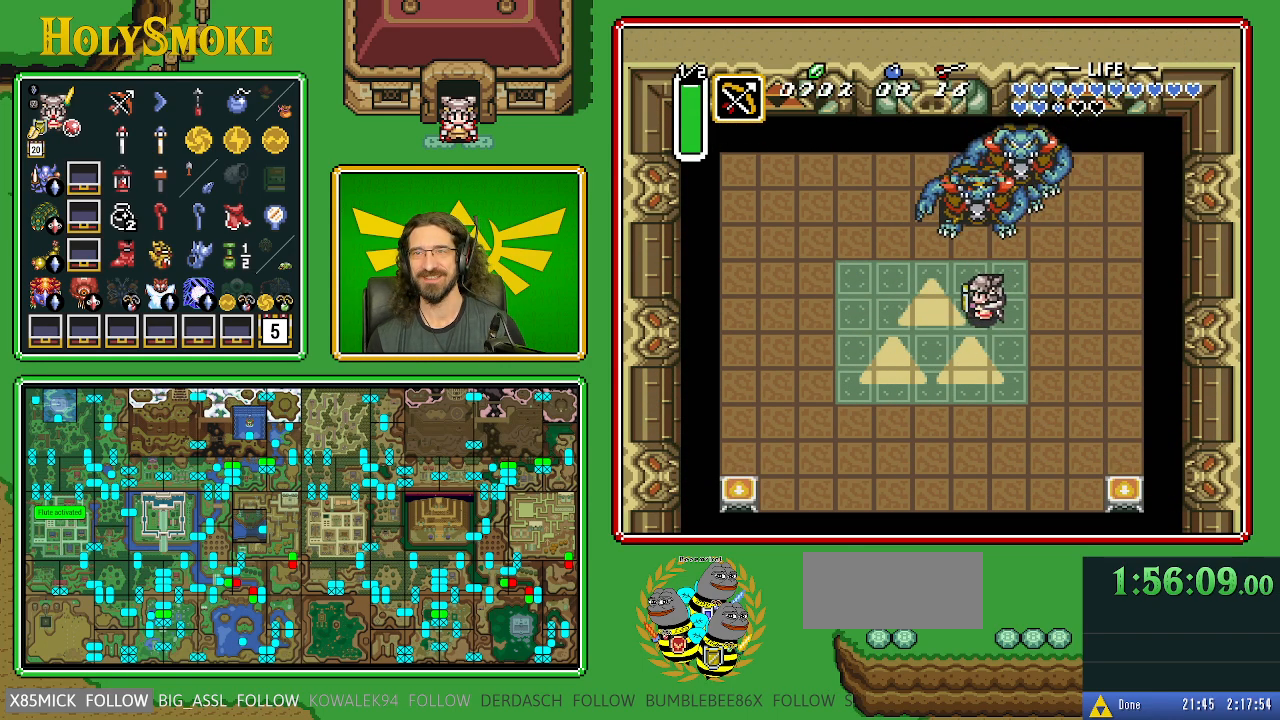
{"buttons": ["DPAD_DOWN"], "events": [[267, "DPAD_DOWN", "down"], [450, "DPAD_LEFT", "up"]]}
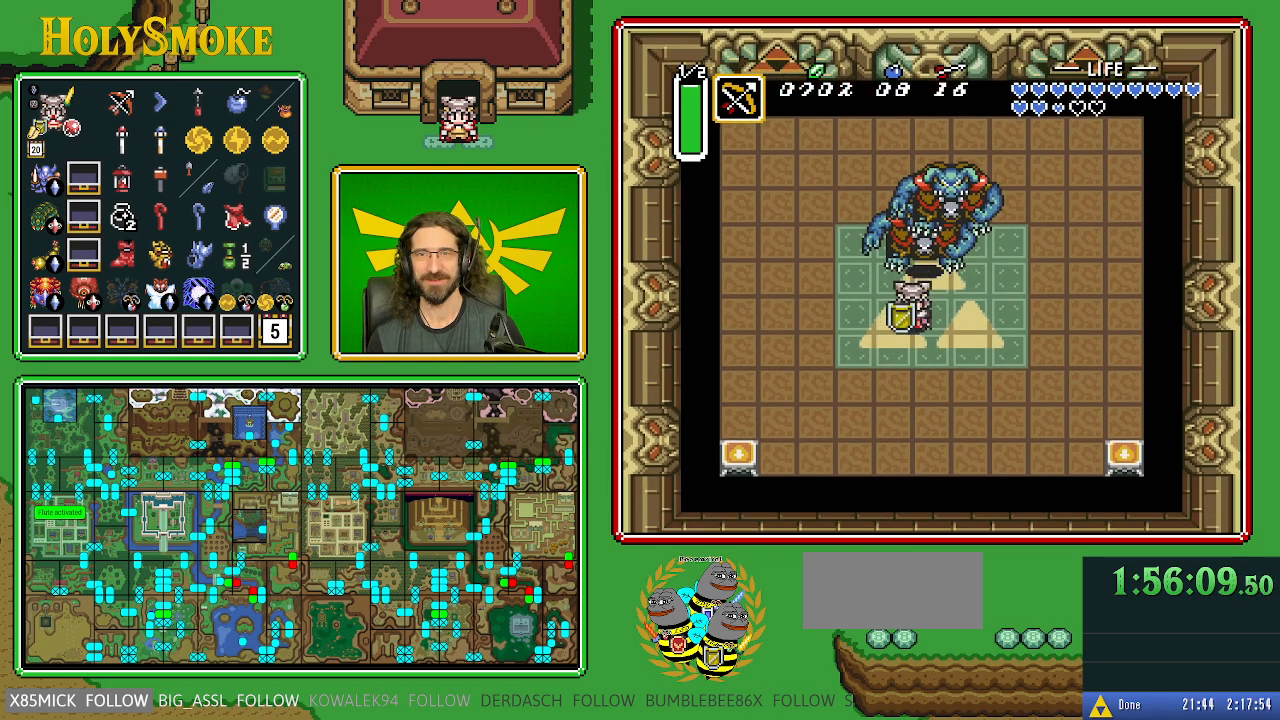
{"buttons": ["DPAD_DOWN", "DPAD_LEFT"], "events": [[467, "DPAD_LEFT", "down"]]}
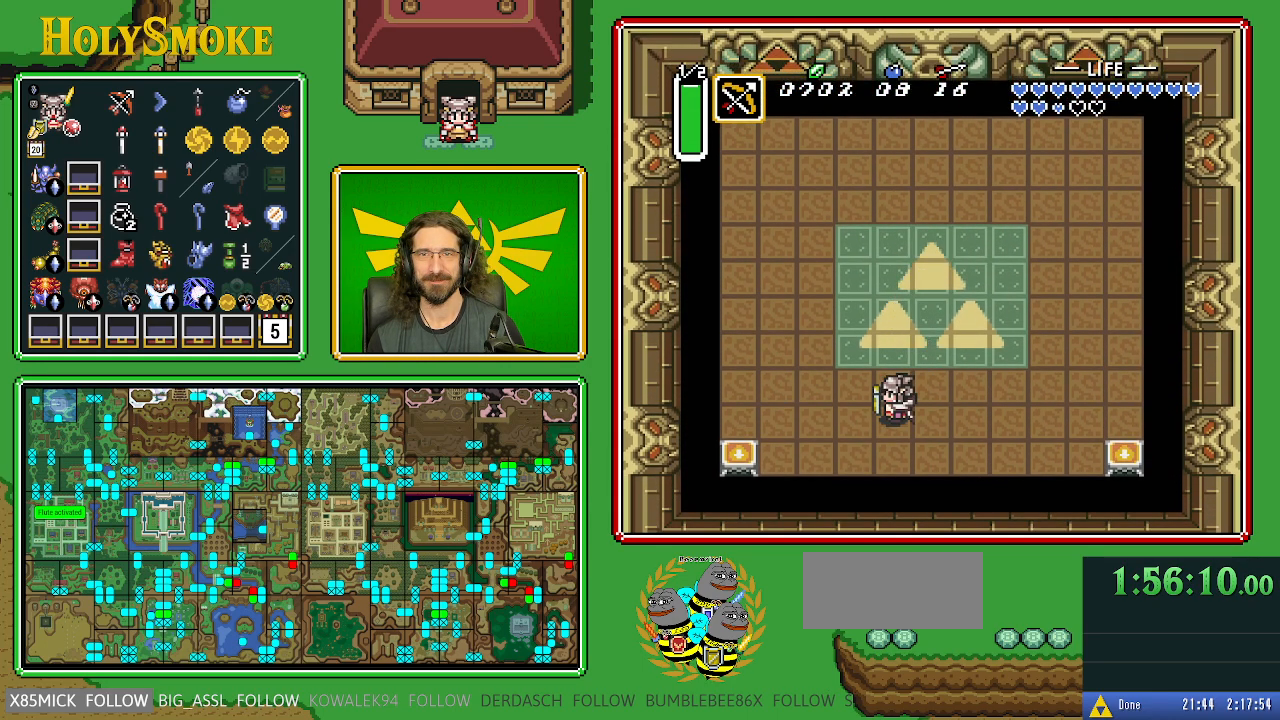
{"buttons": ["B"], "events": [[17, "DPAD_DOWN", "up"], [133, "DPAD_LEFT", "up"], [483, "B", "down"]]}
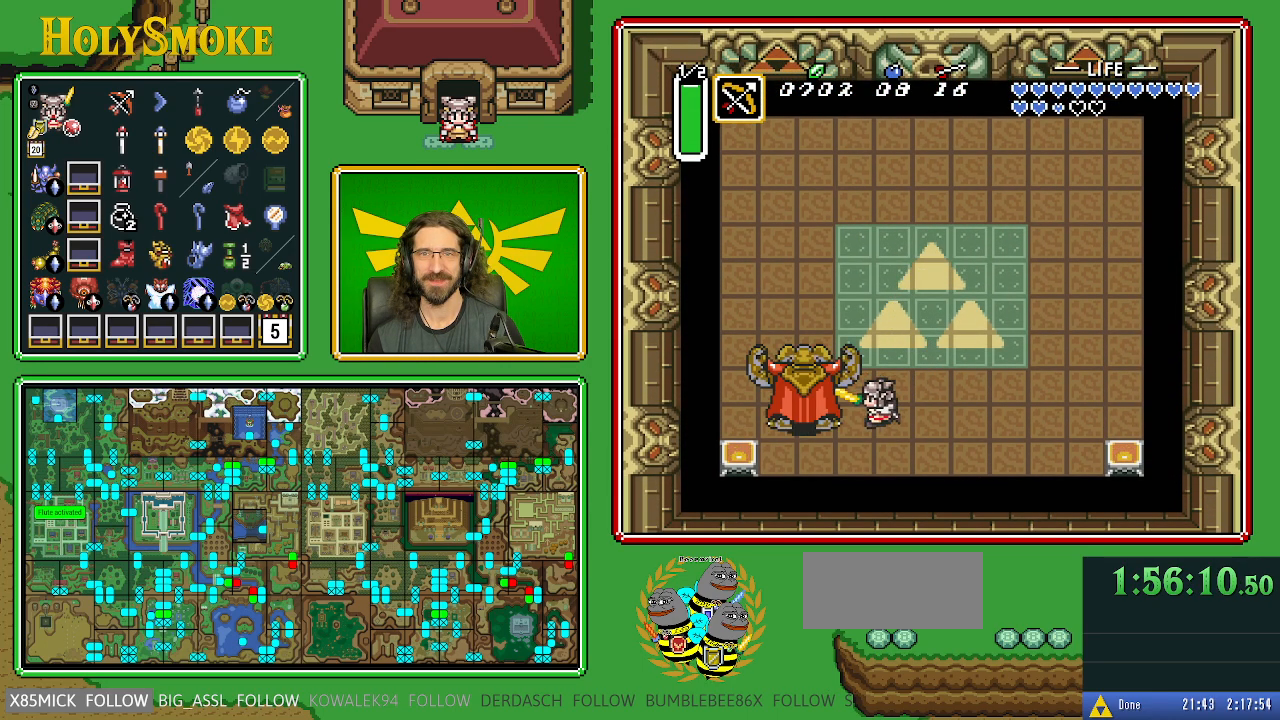
{"buttons": ["DPAD_LEFT"], "events": [[183, "B", "up"], [300, "DPAD_UP", "down"], [450, "DPAD_LEFT", "down"], [500, "DPAD_UP", "up"]]}
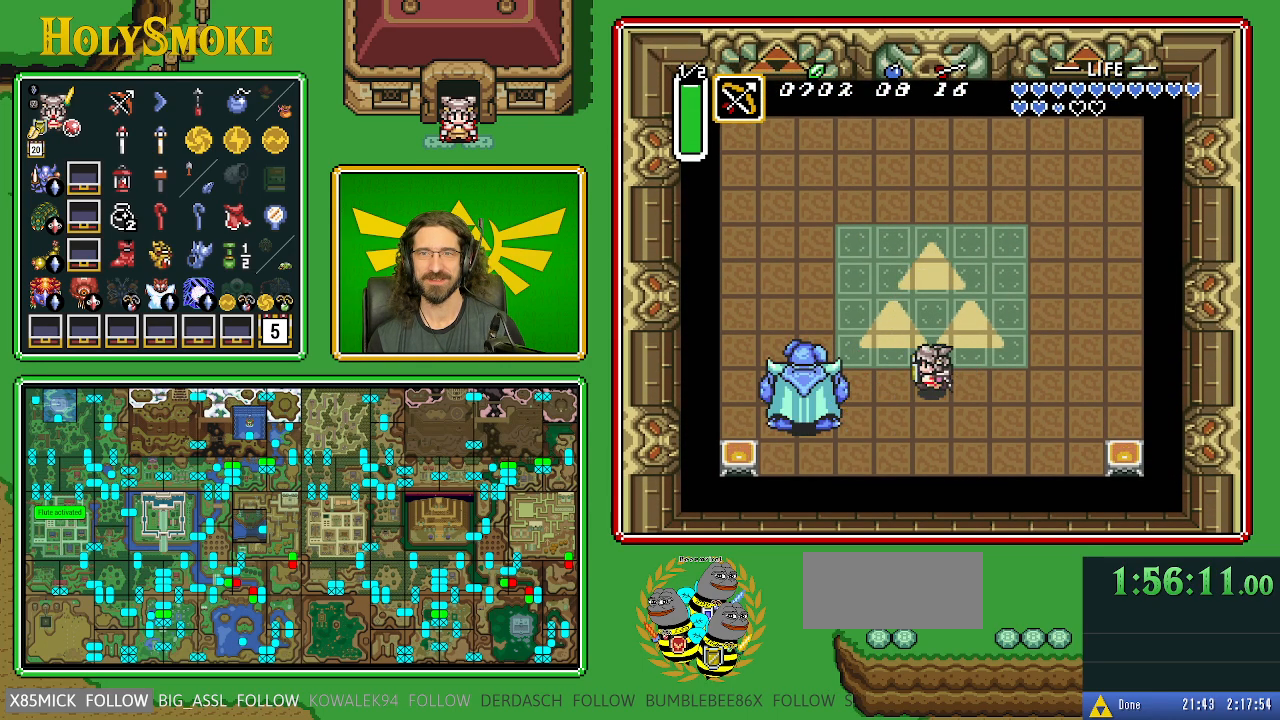
{"buttons": ["DPAD_UP"], "events": [[83, "Y", "down"], [233, "DPAD_LEFT", "up"], [267, "Y", "up"], [350, "DPAD_UP", "down"]]}
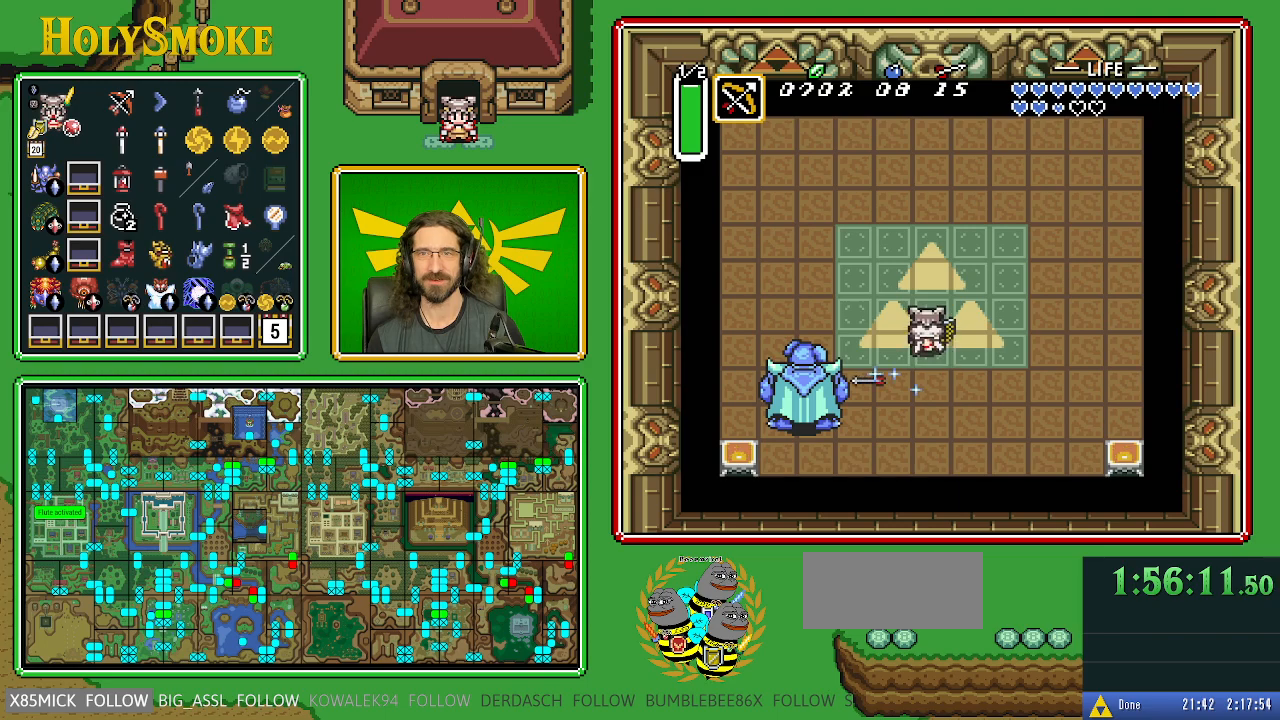
{"buttons": ["DPAD_UP"], "events": [[283, "DPAD_RIGHT", "down"], [333, "DPAD_RIGHT", "up"]]}
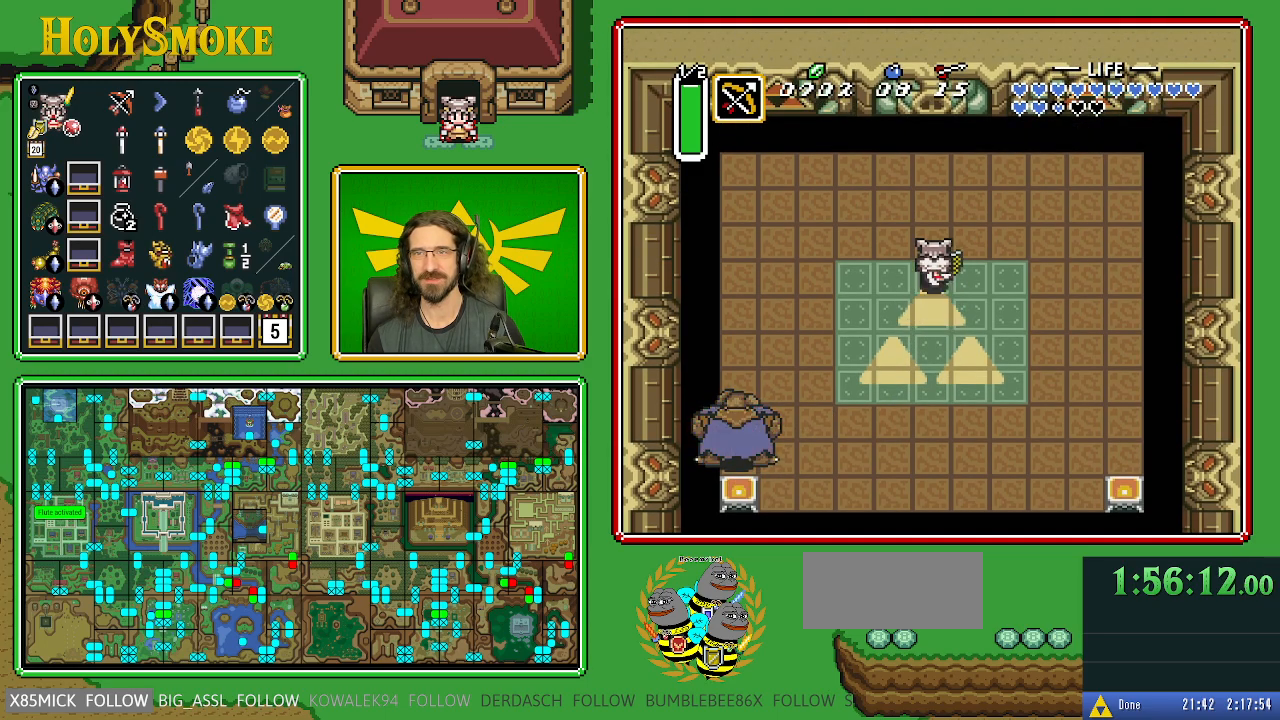
{"buttons": [], "events": [[350, "DPAD_UP", "up"]]}
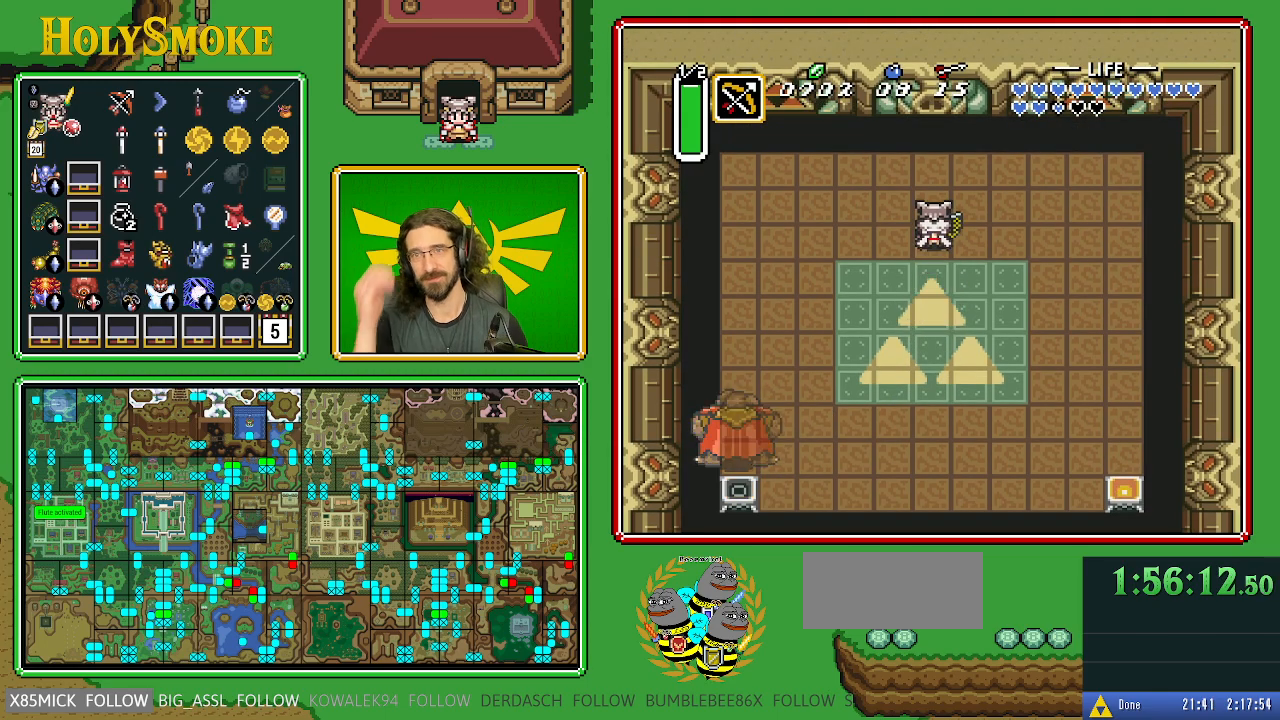
{"buttons": [], "events": []}
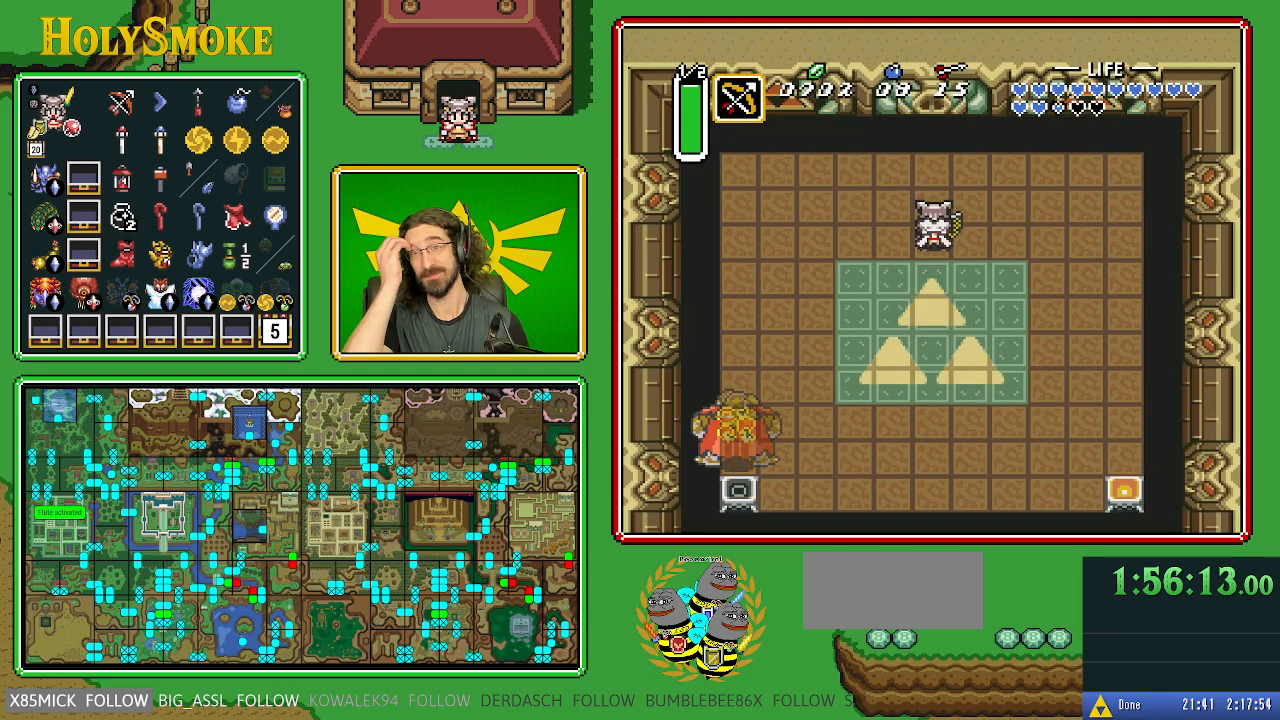
{"buttons": [], "events": []}
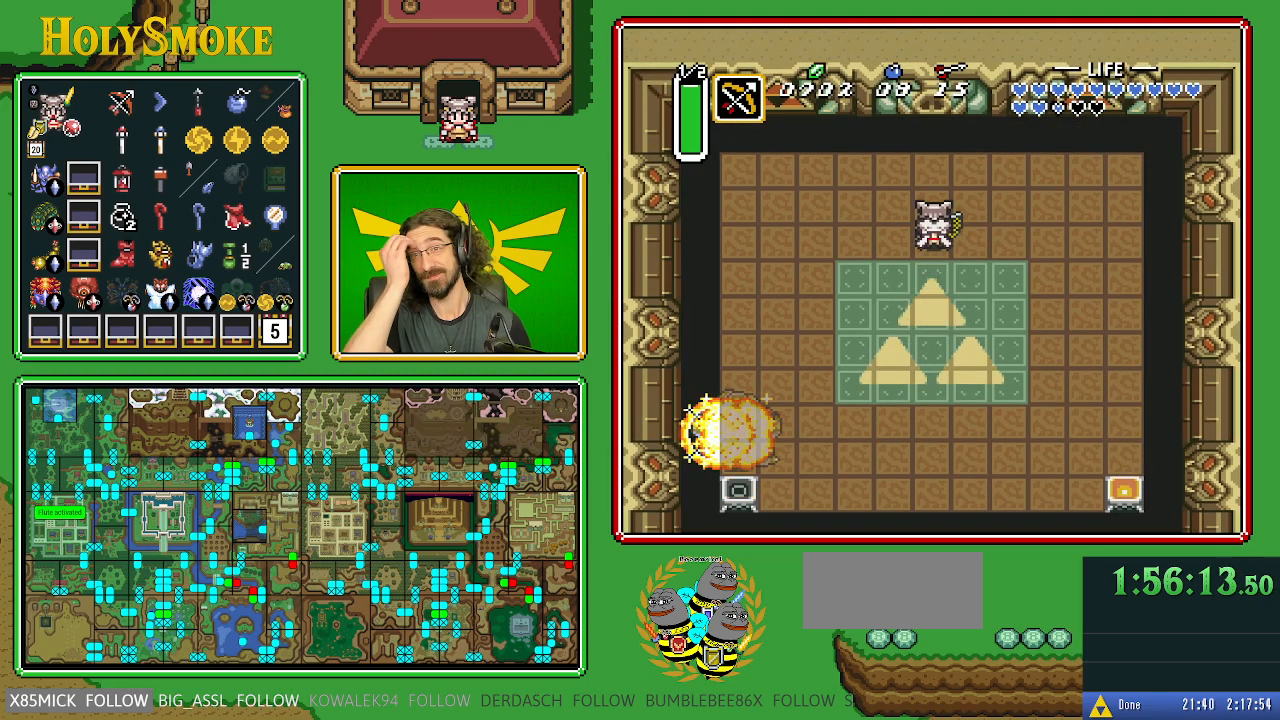
{"buttons": [], "events": []}
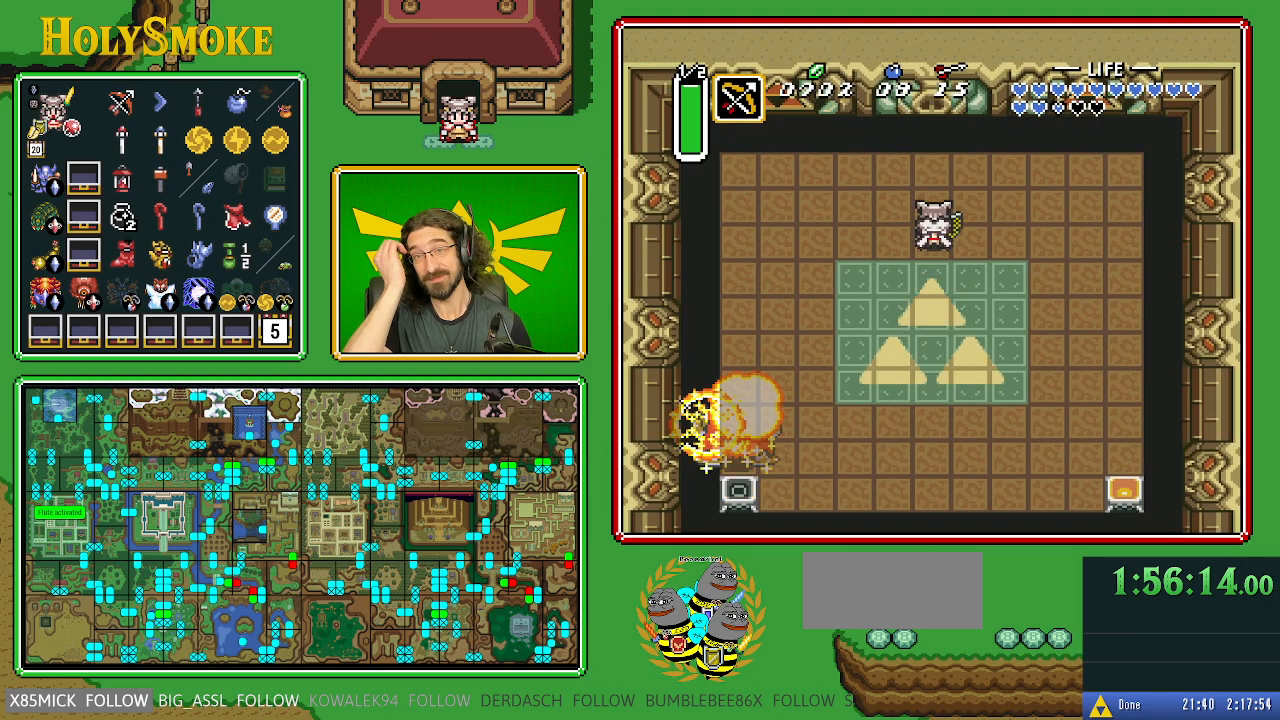
{"buttons": [], "events": []}
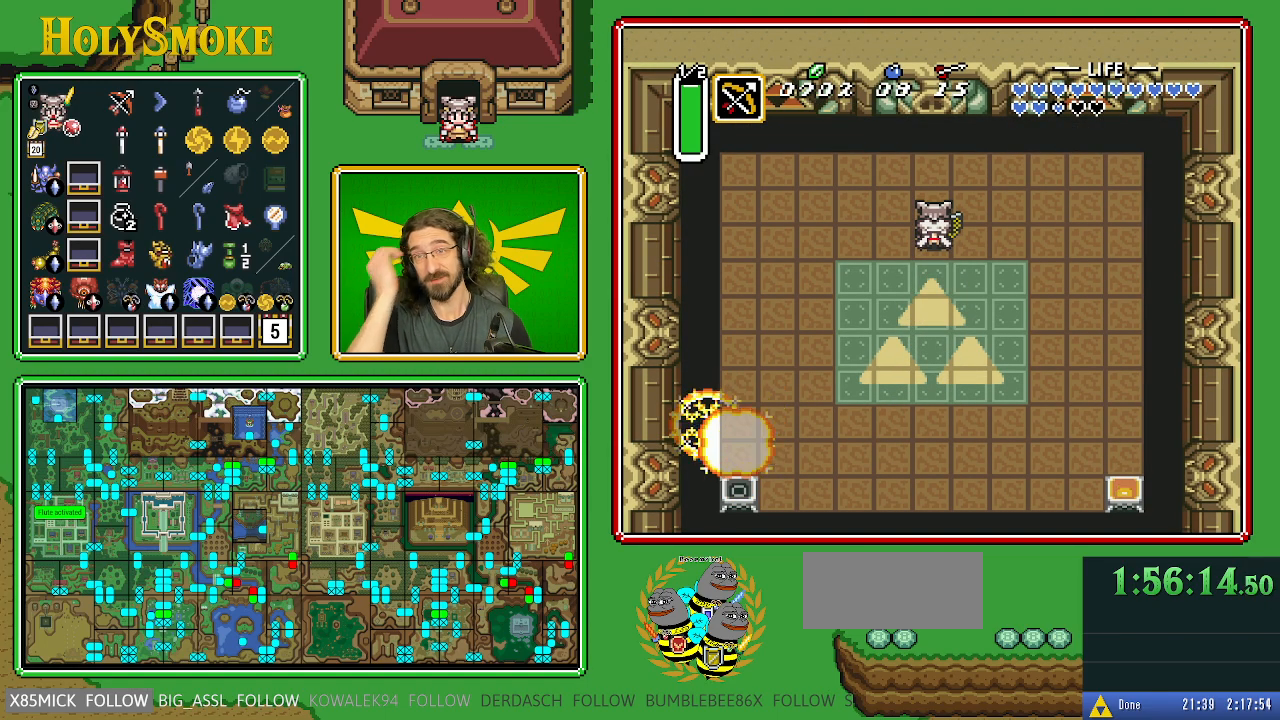
{"buttons": [], "events": [[150, "DPAD_UP", "down"], [333, "DPAD_UP", "up"]]}
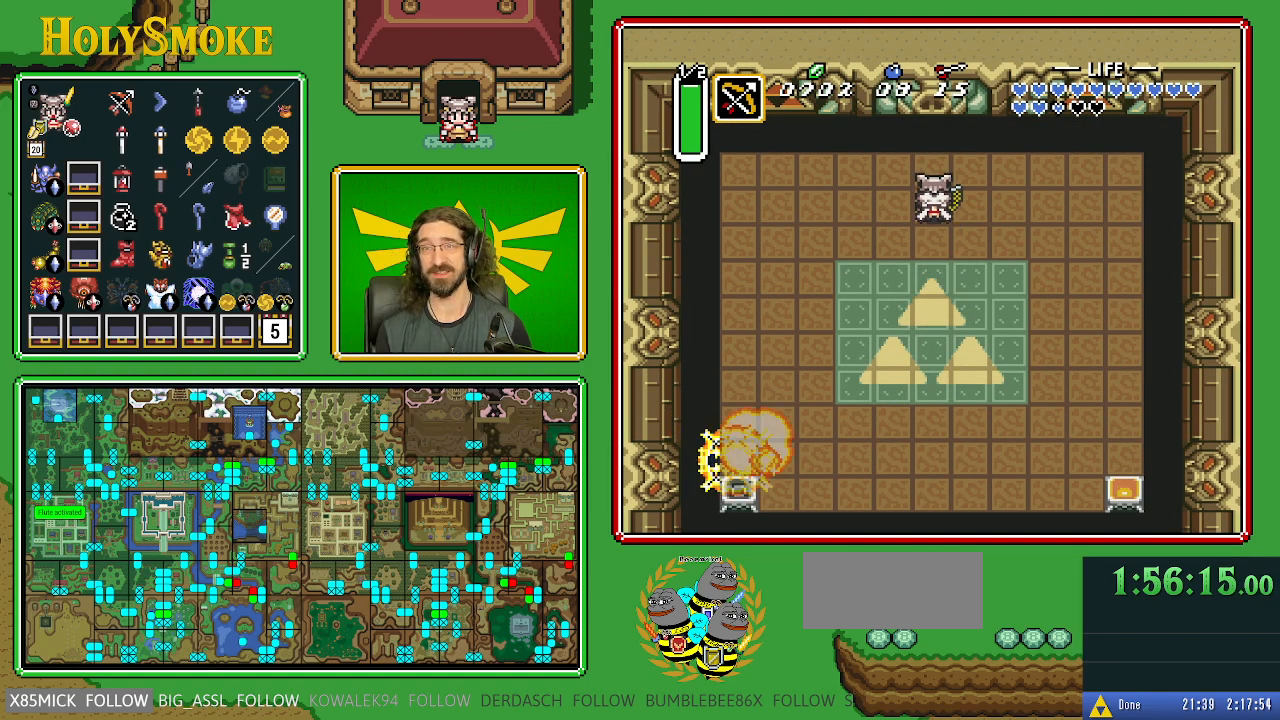
{"buttons": [], "events": [[300, "B", "down"], [483, "B", "up"]]}
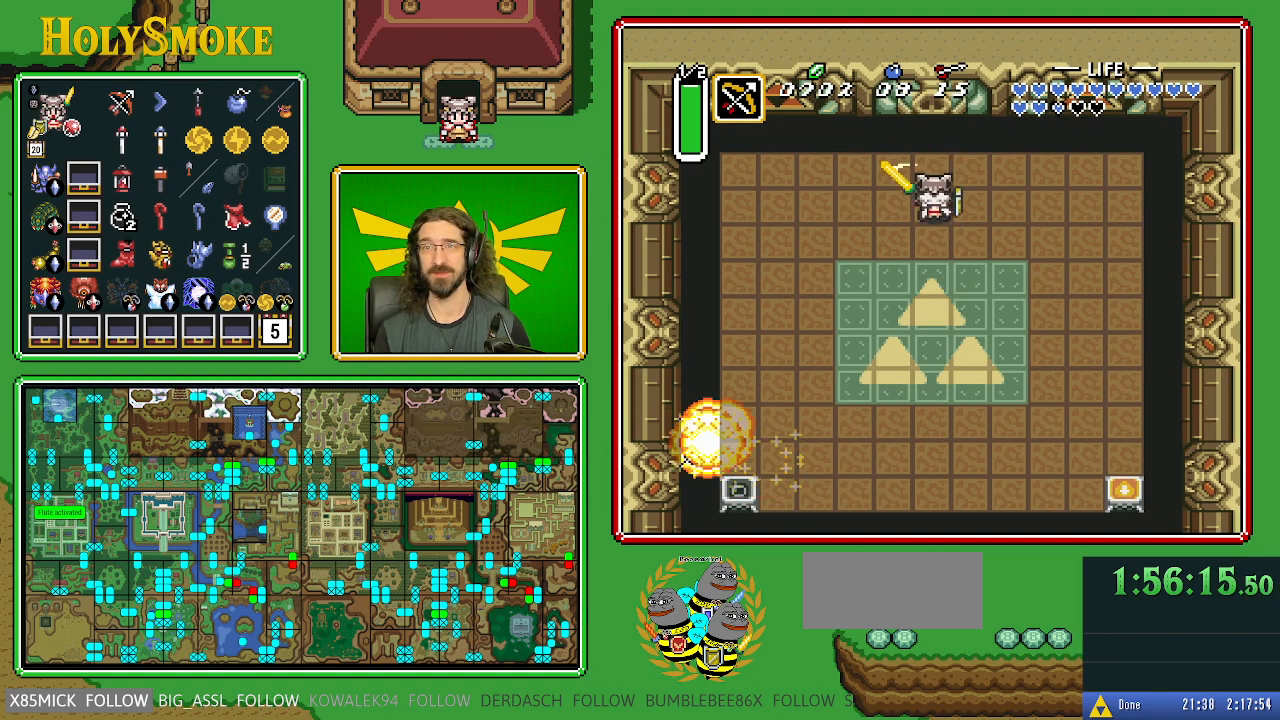
{"buttons": [], "events": []}
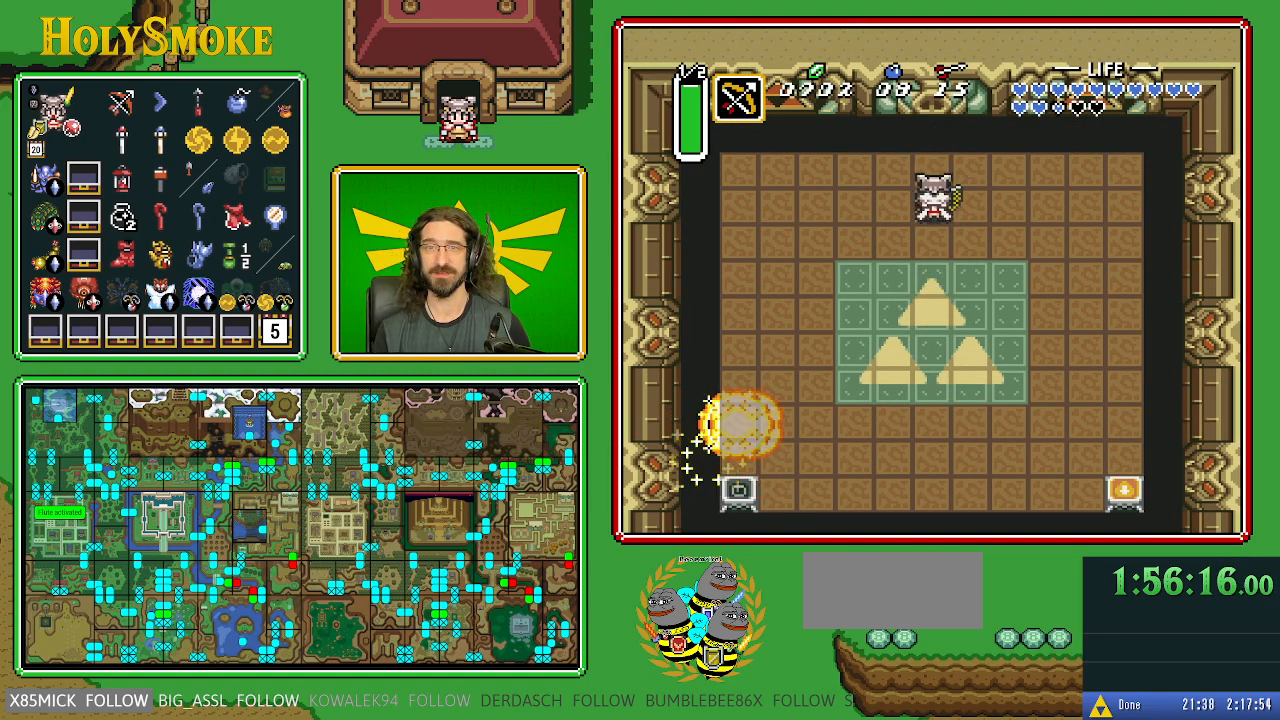
{"buttons": [], "events": [[117, "B", "down"], [283, "B", "up"]]}